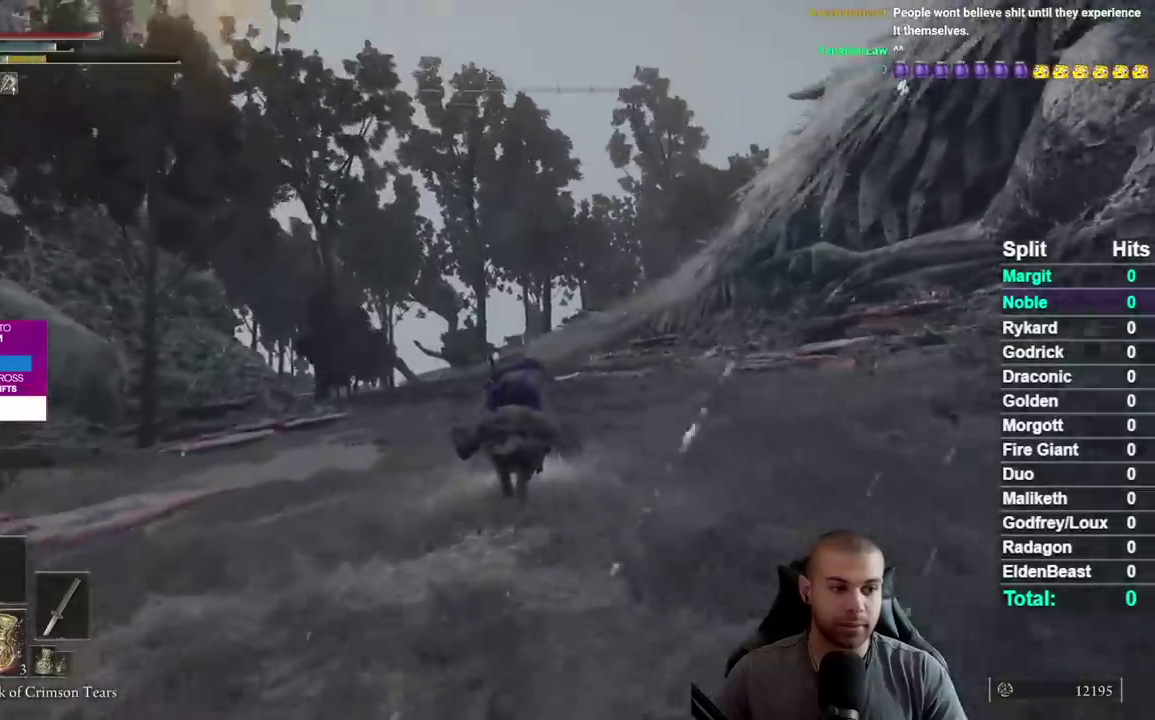
Gameplay with a controller (Xbox layout); each line is a JSON object with the inputs held at the frame after it. "events" lists button and stick changes between this image and that frame as [ms after this image, input, new state], when the widget could be followed in between. This document gives stick clicks only as held states, not as events. Not read: R1 R2 left_stick.
{"buttons": ["B"], "right_stick": "center", "events": [[117, "B", "down"], [200, "B", "up"], [283, "B", "down"], [367, "B", "up"], [433, "B", "down"]]}
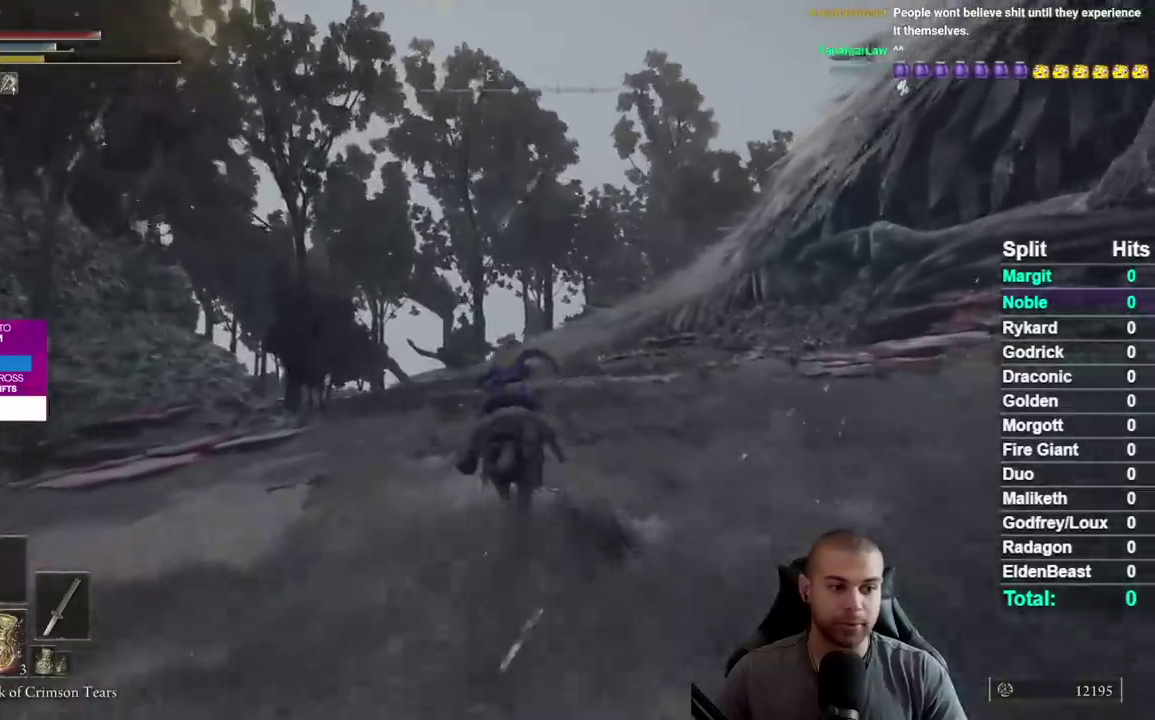
{"buttons": [], "right_stick": "center", "events": [[50, "B", "up"]]}
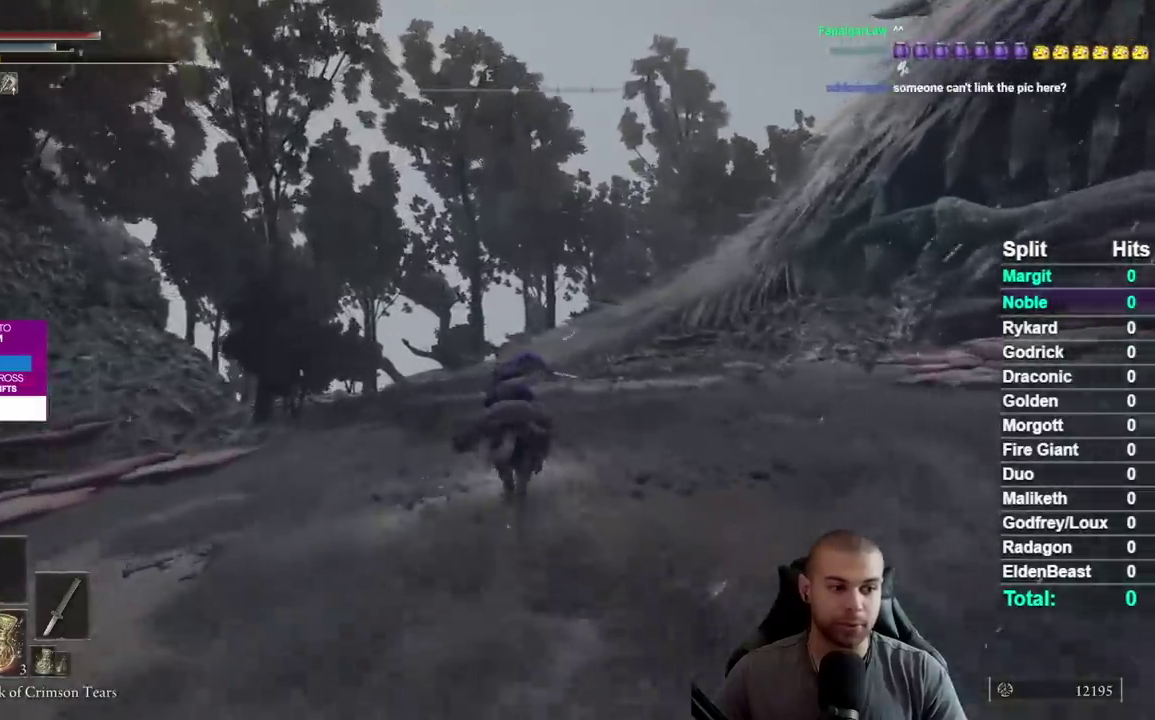
{"buttons": [], "right_stick": "center", "events": [[67, "B", "down"], [150, "B", "up"], [200, "B", "down"], [300, "B", "up"], [383, "B", "down"], [483, "B", "up"]]}
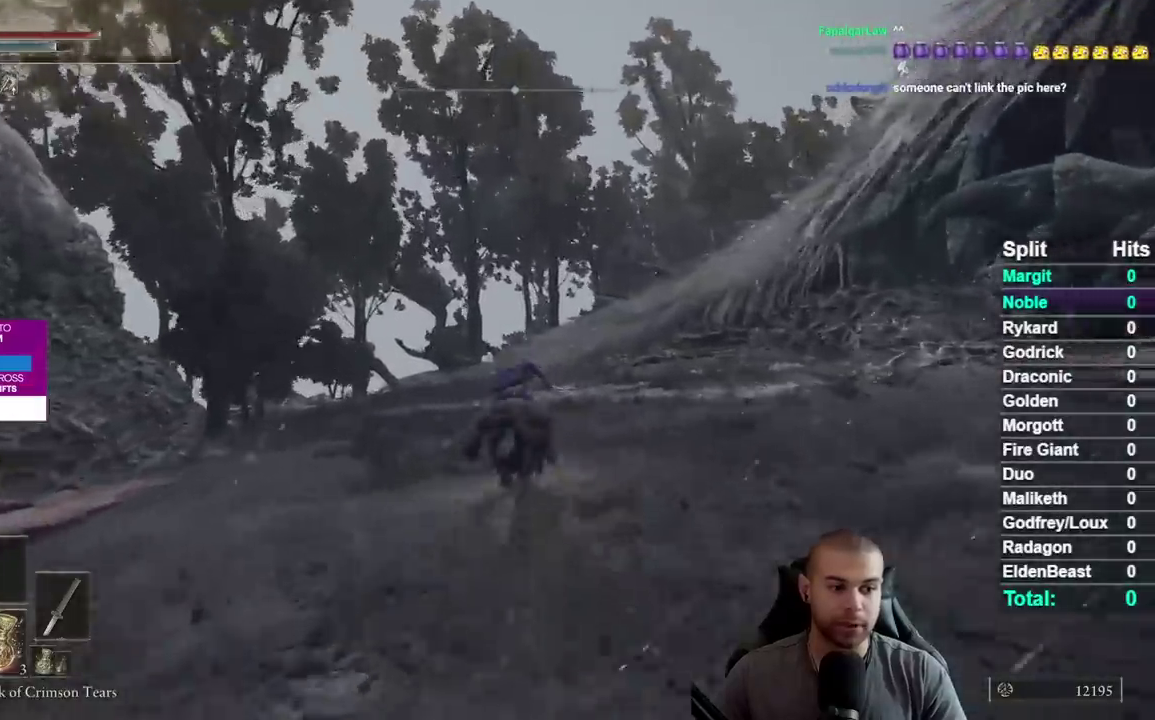
{"buttons": [], "right_stick": "center", "events": []}
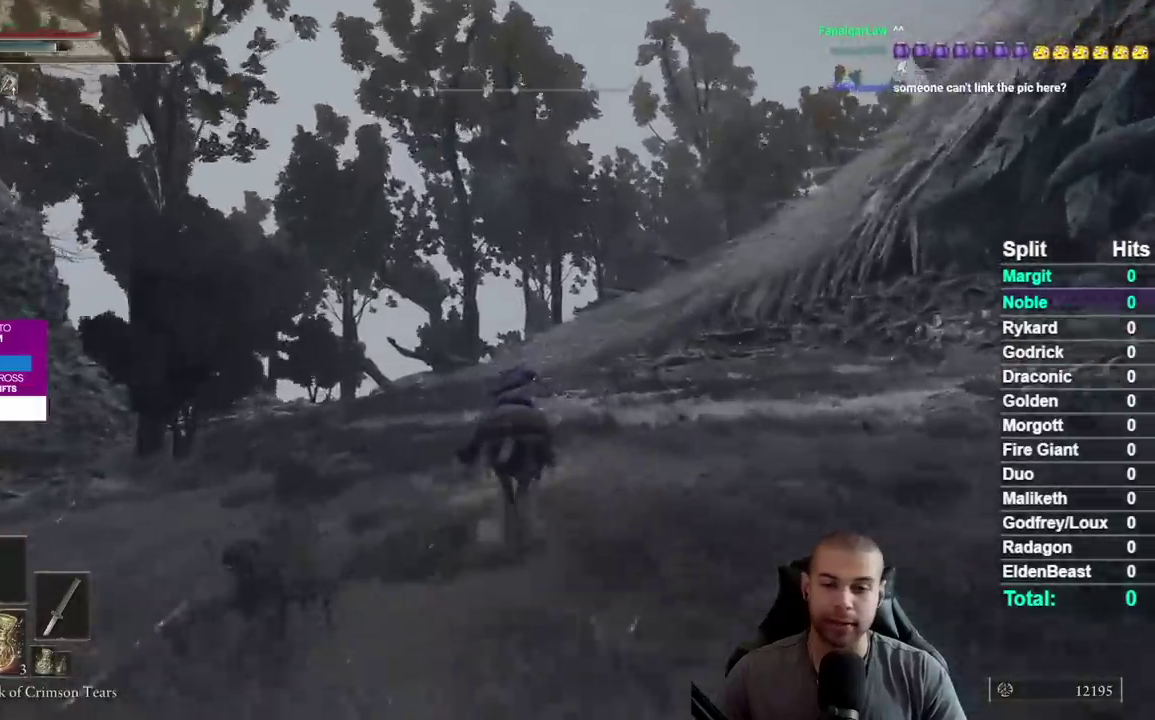
{"buttons": [], "right_stick": "center", "events": []}
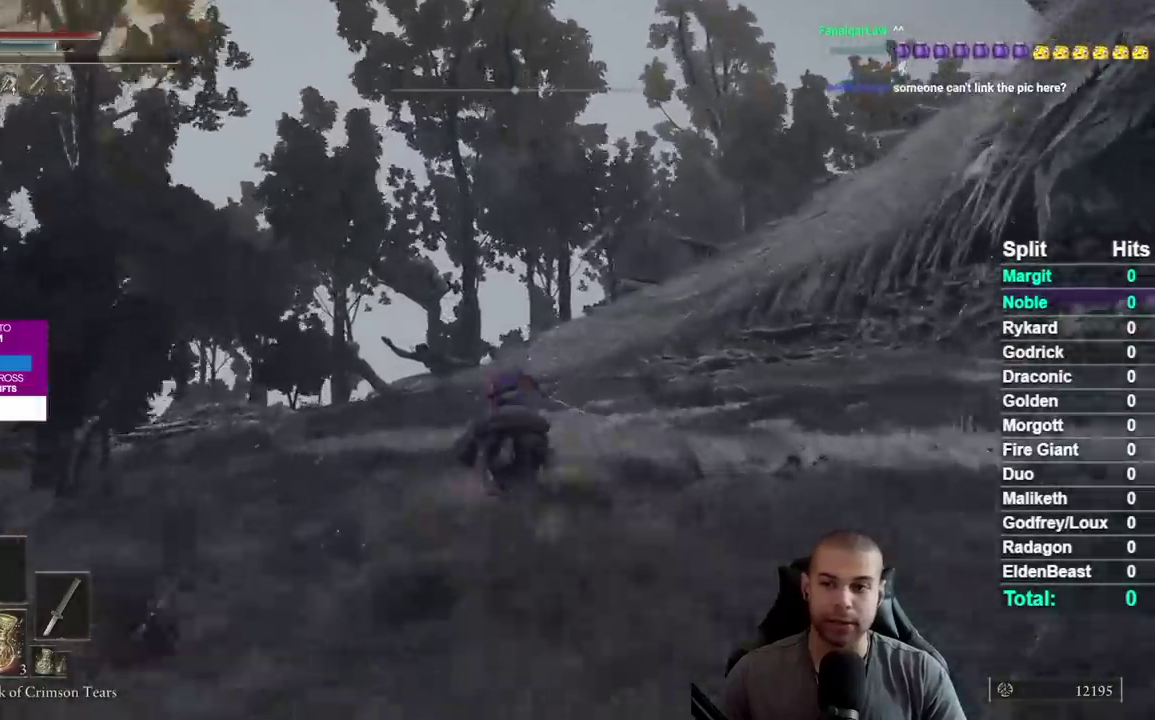
{"buttons": [], "right_stick": "down-right", "events": [[233, "right_stick", "down-right"]]}
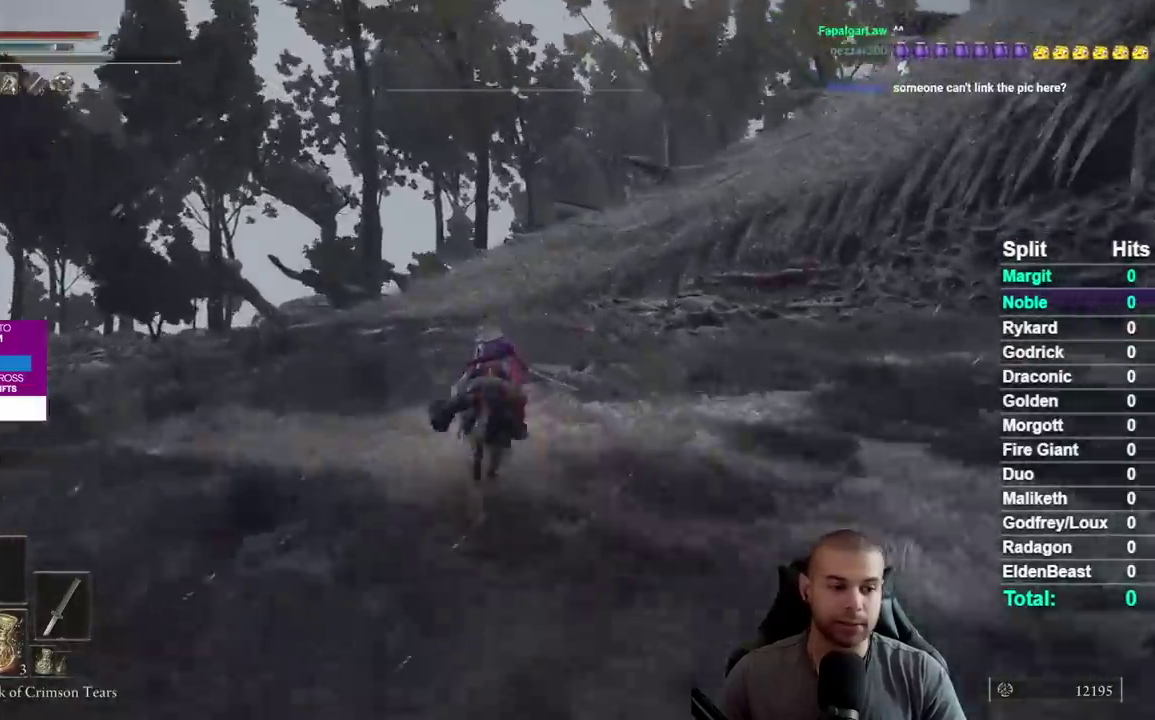
{"buttons": [], "right_stick": "center"}
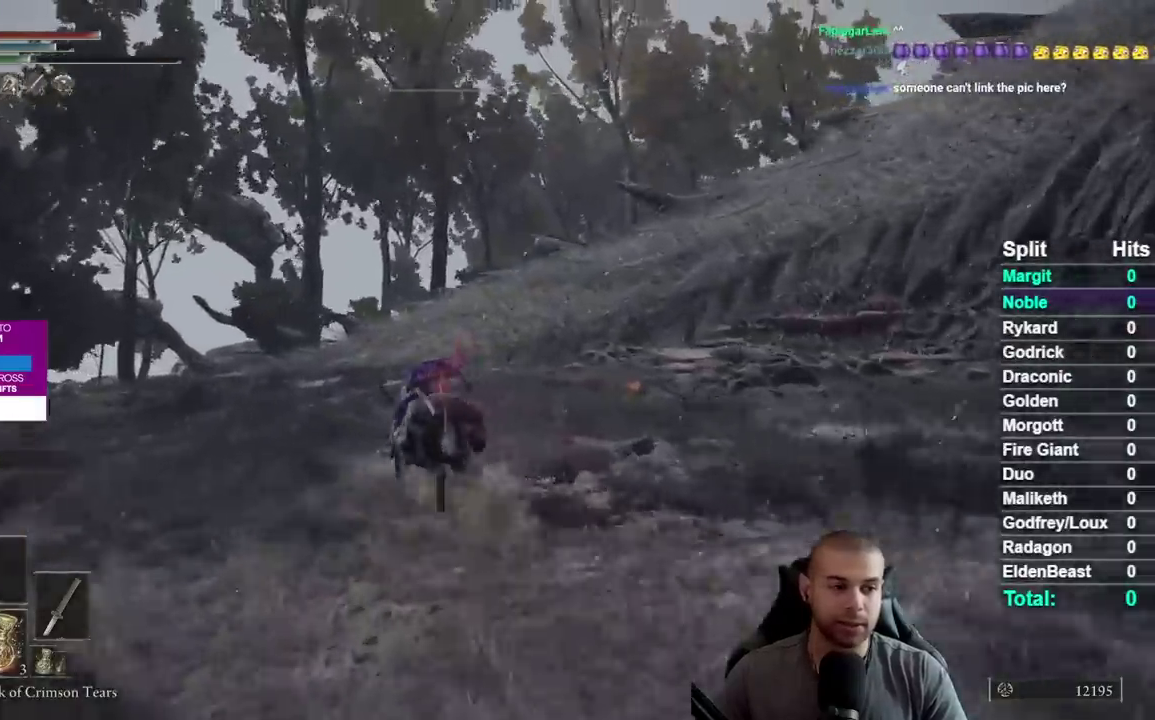
{"buttons": [], "right_stick": "center", "events": []}
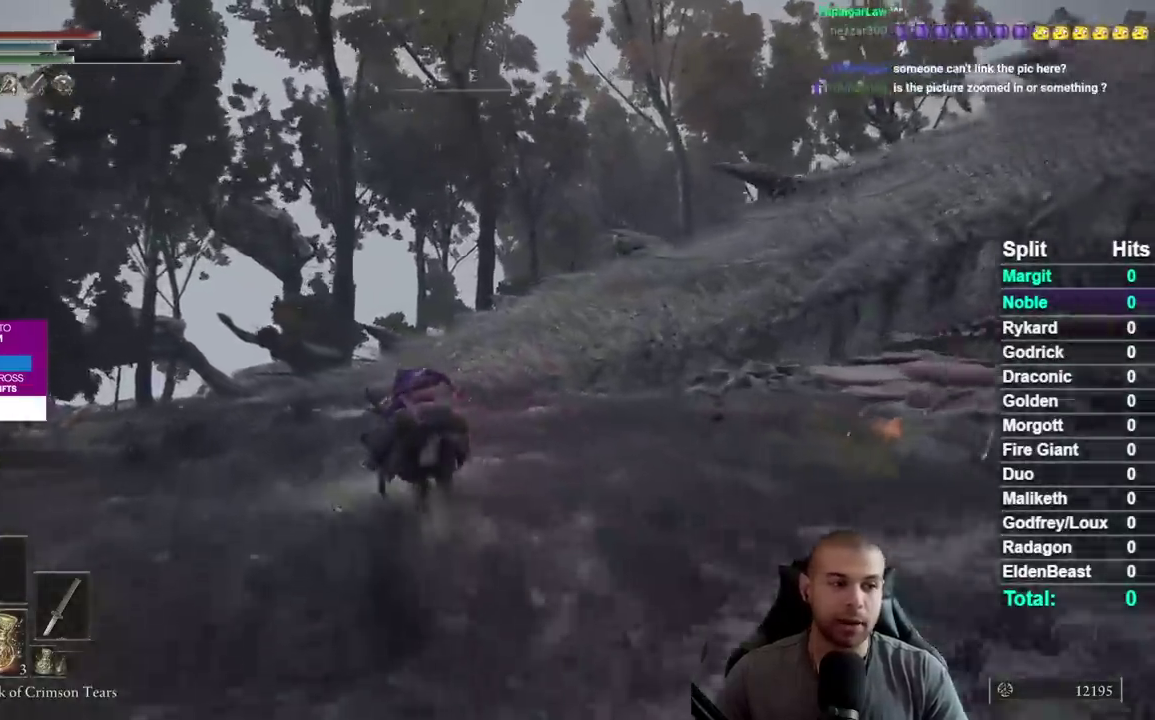
{"buttons": [], "right_stick": "center", "events": []}
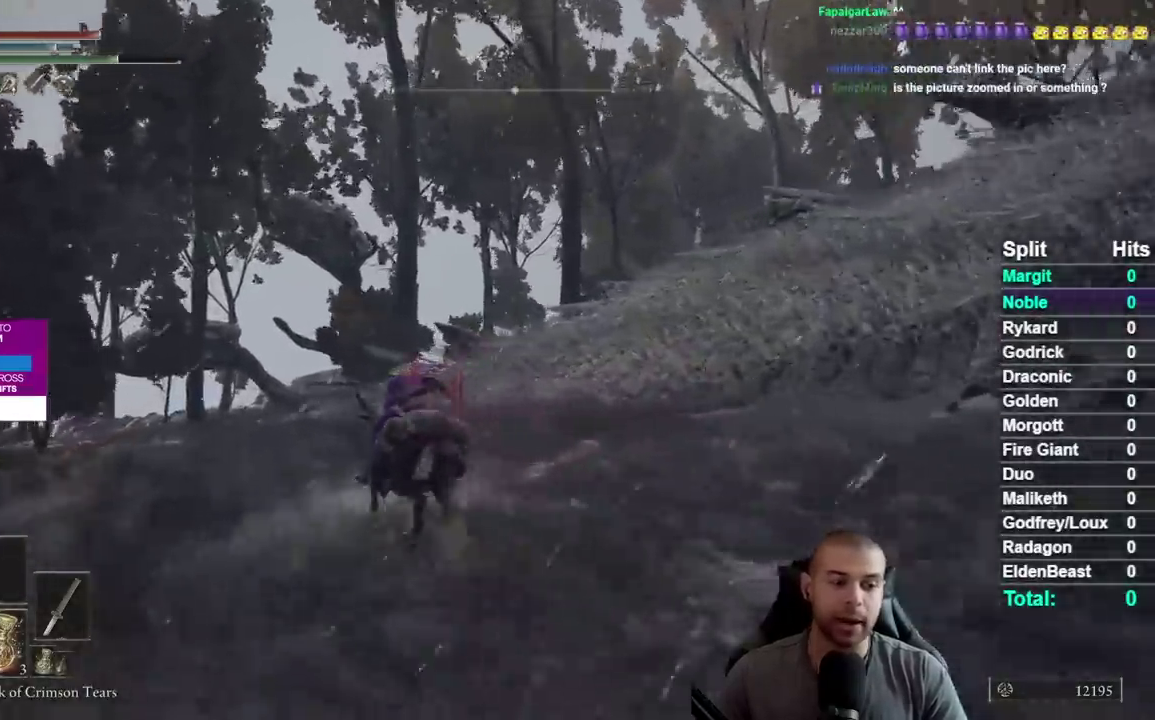
{"buttons": [], "right_stick": "down-right"}
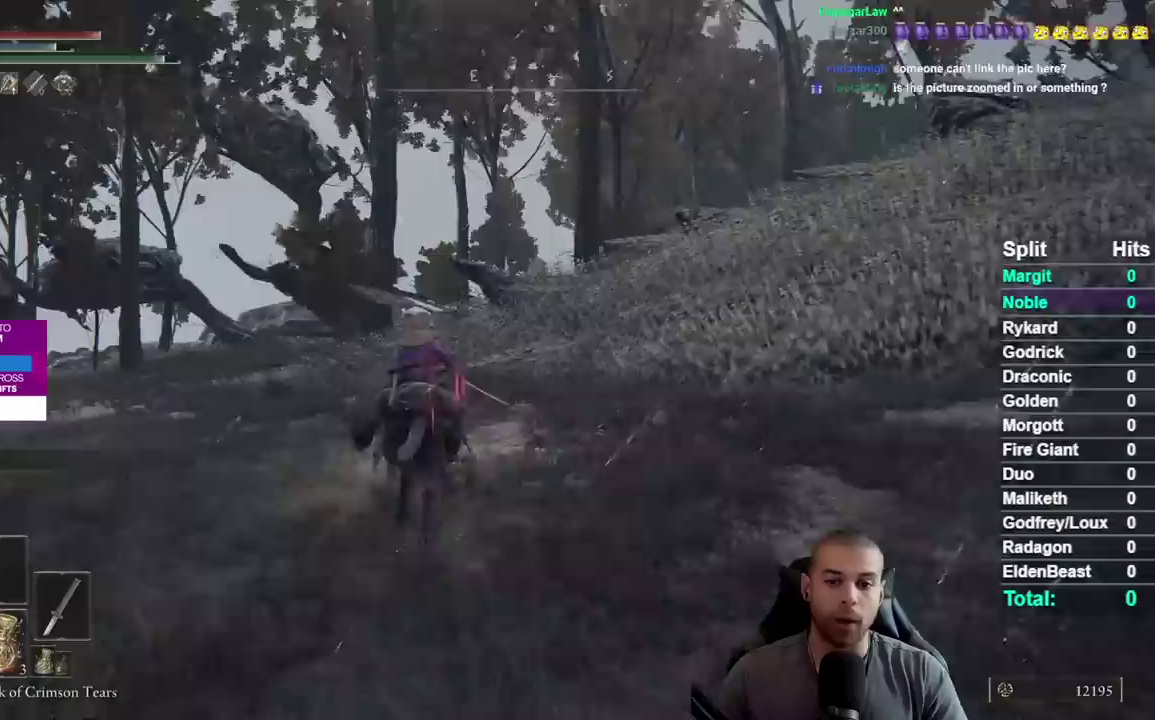
{"buttons": [], "right_stick": "down-right"}
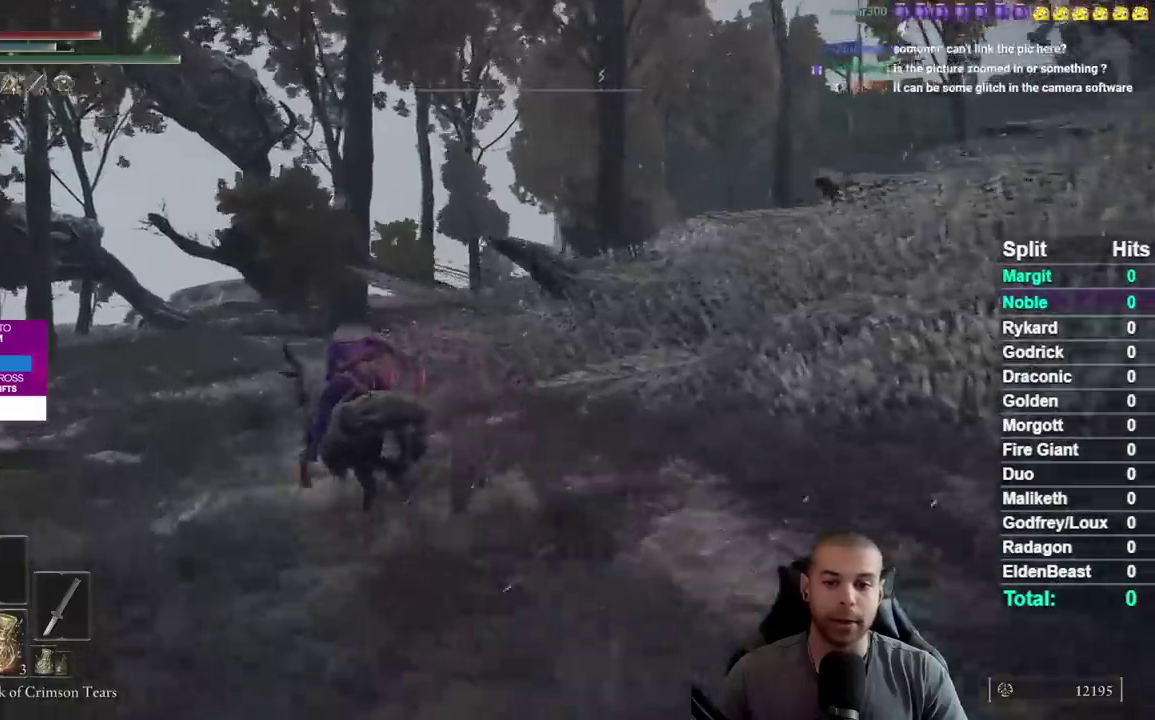
{"buttons": [], "right_stick": "down-right"}
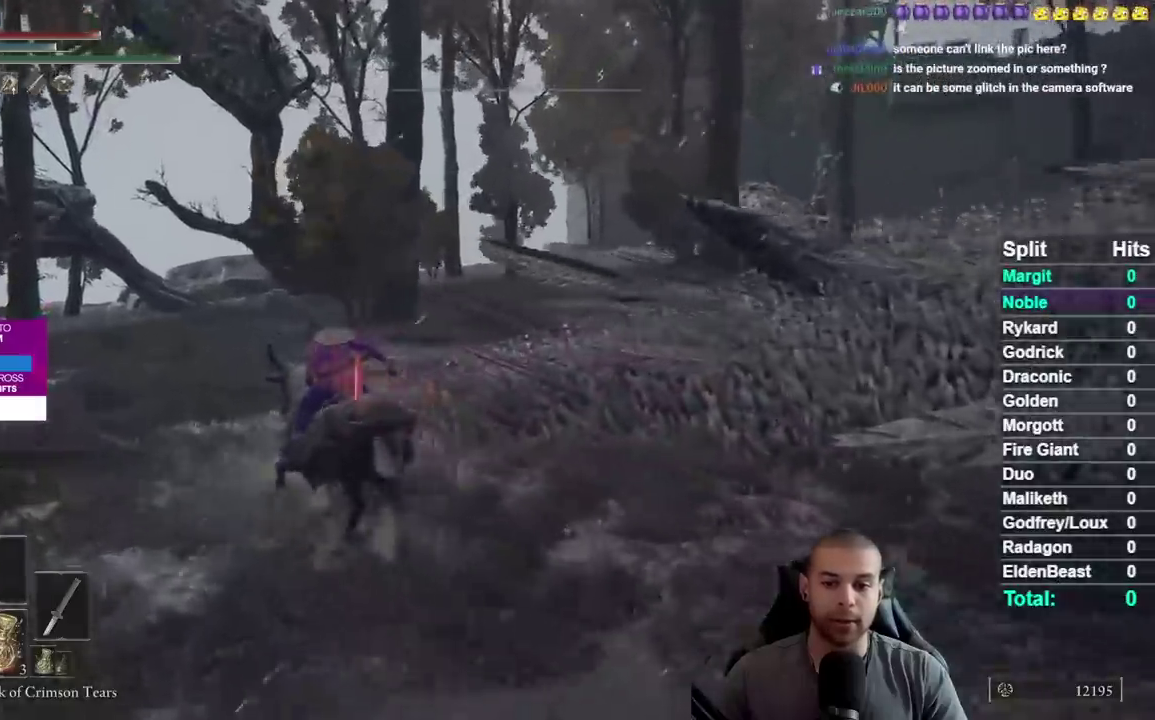
{"buttons": [], "right_stick": "down-right"}
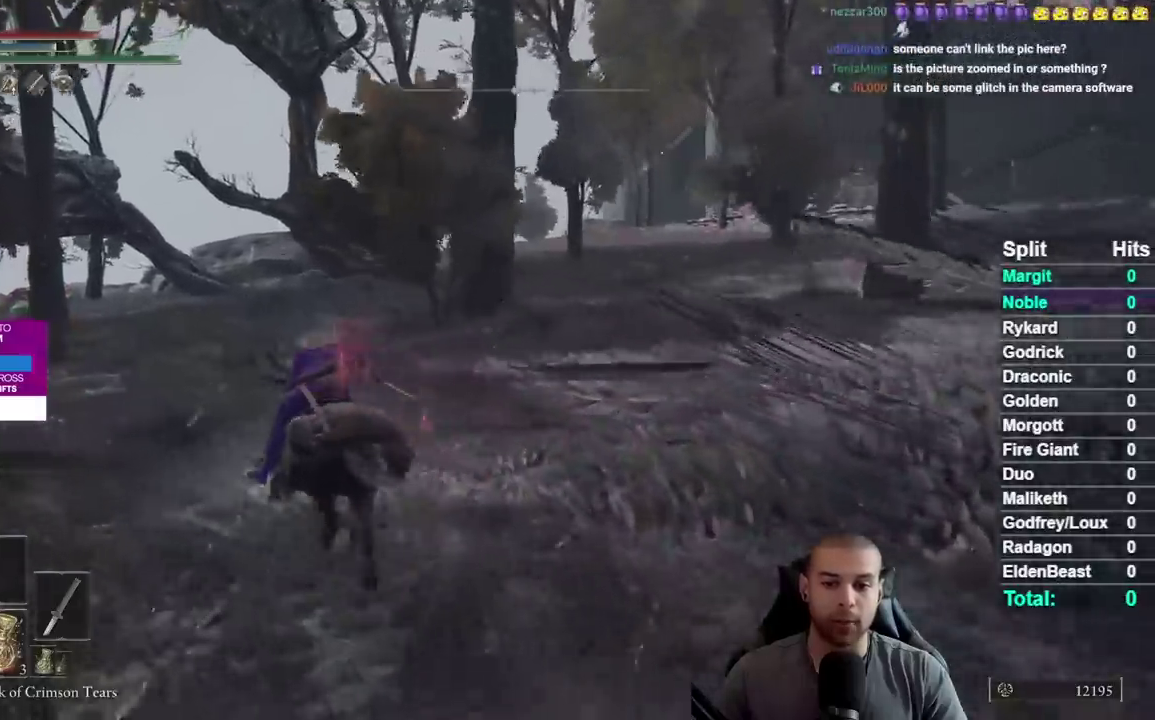
{"buttons": [], "right_stick": "right", "events": [[333, "right_stick", "right"]]}
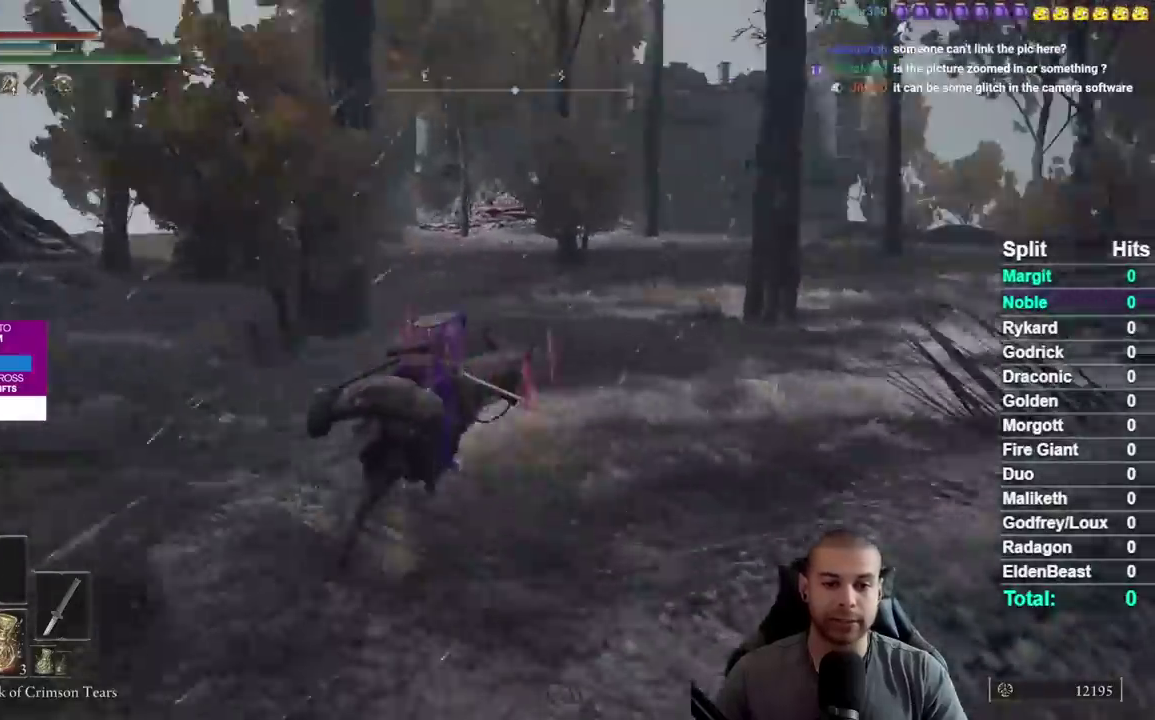
{"buttons": [], "right_stick": "center", "events": [[17, "right_stick", "center"], [433, "B", "down"], [500, "B", "up"]]}
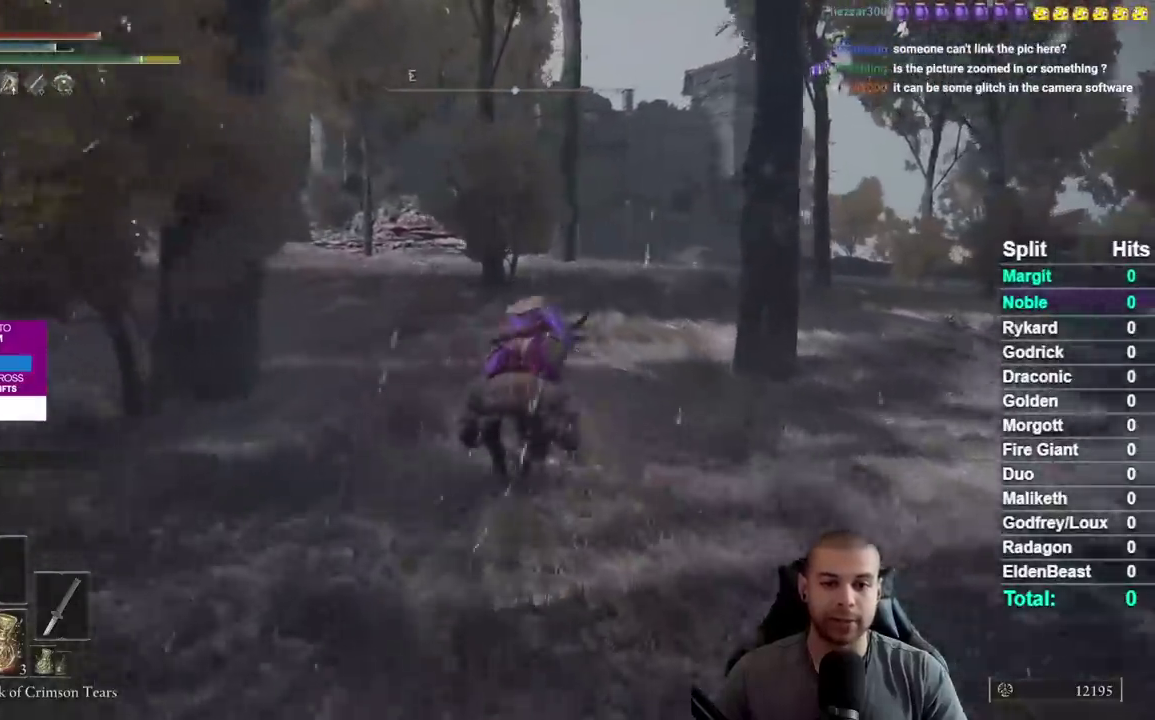
{"buttons": [], "right_stick": "center", "events": [[100, "B", "down"], [183, "B", "up"], [267, "B", "down"], [350, "B", "up"]]}
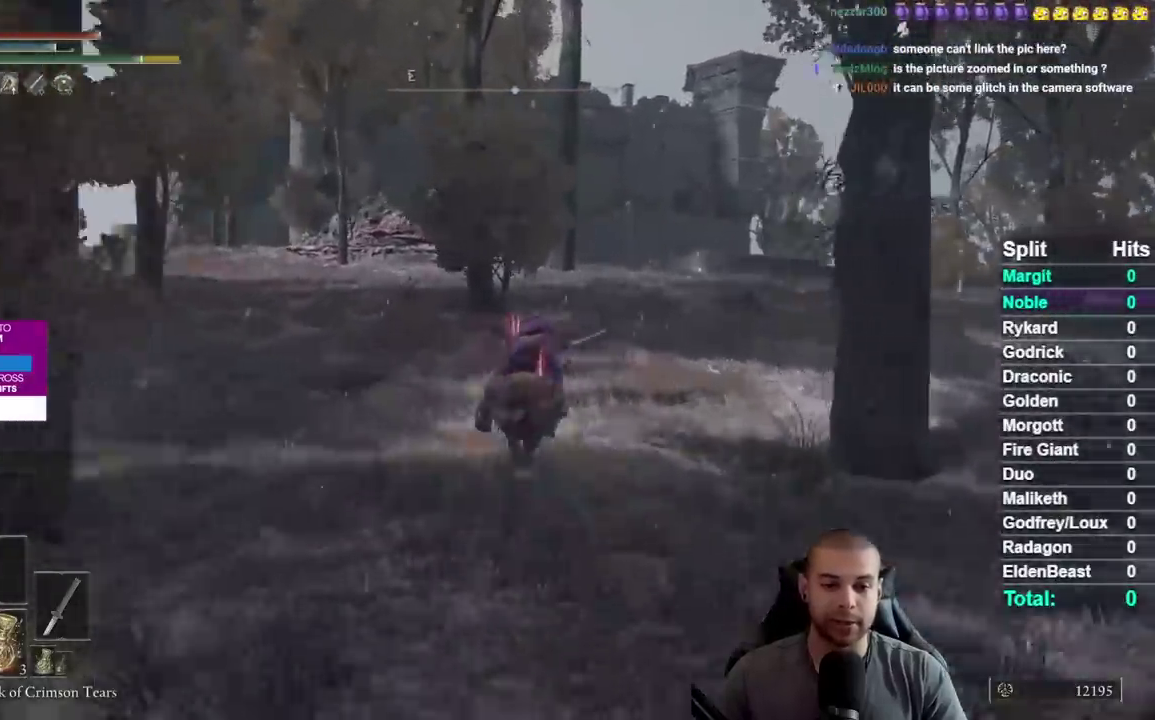
{"buttons": ["B"], "right_stick": "center", "events": [[500, "B", "down"]]}